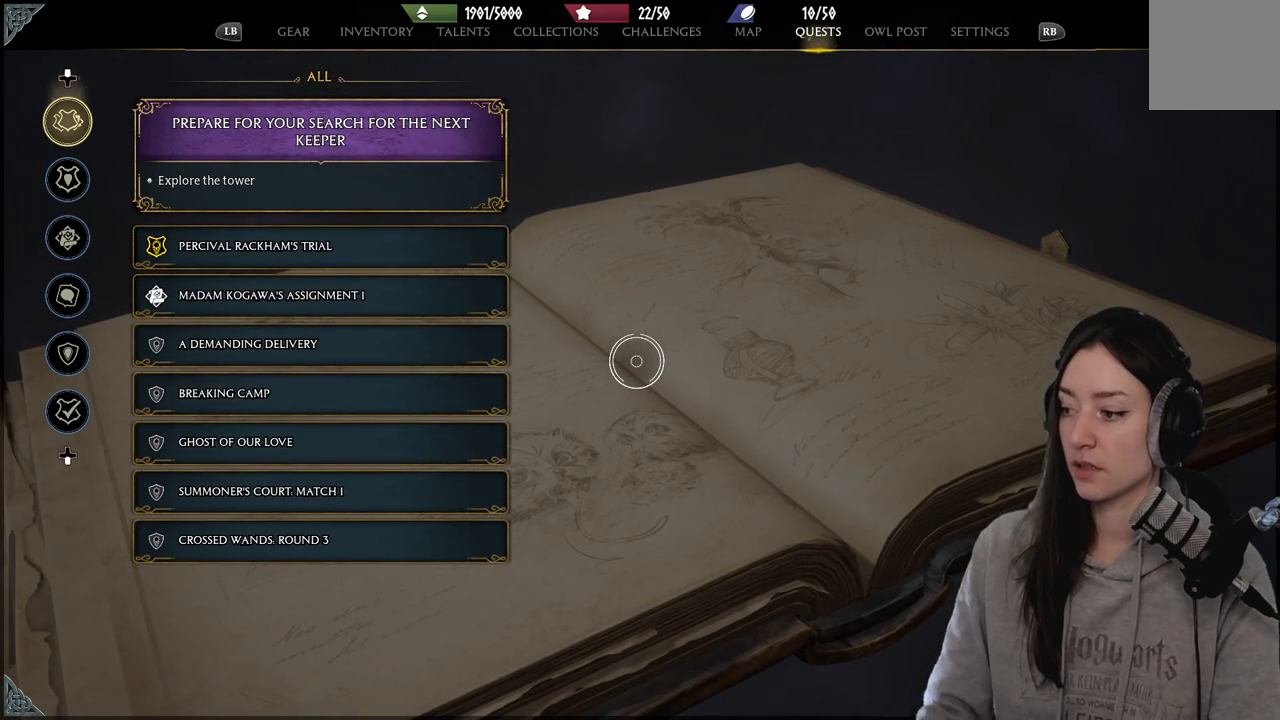
Gameplay with a controller (Xbox layout); each line is a JSON object with the inputs held at the frame after it. "events" lists button and stick changes between this image and that frame as [ms after this image, input, new state], when the widget could be followed in between.
{"buttons": [], "left_stick": "center", "right_stick": "center", "events": []}
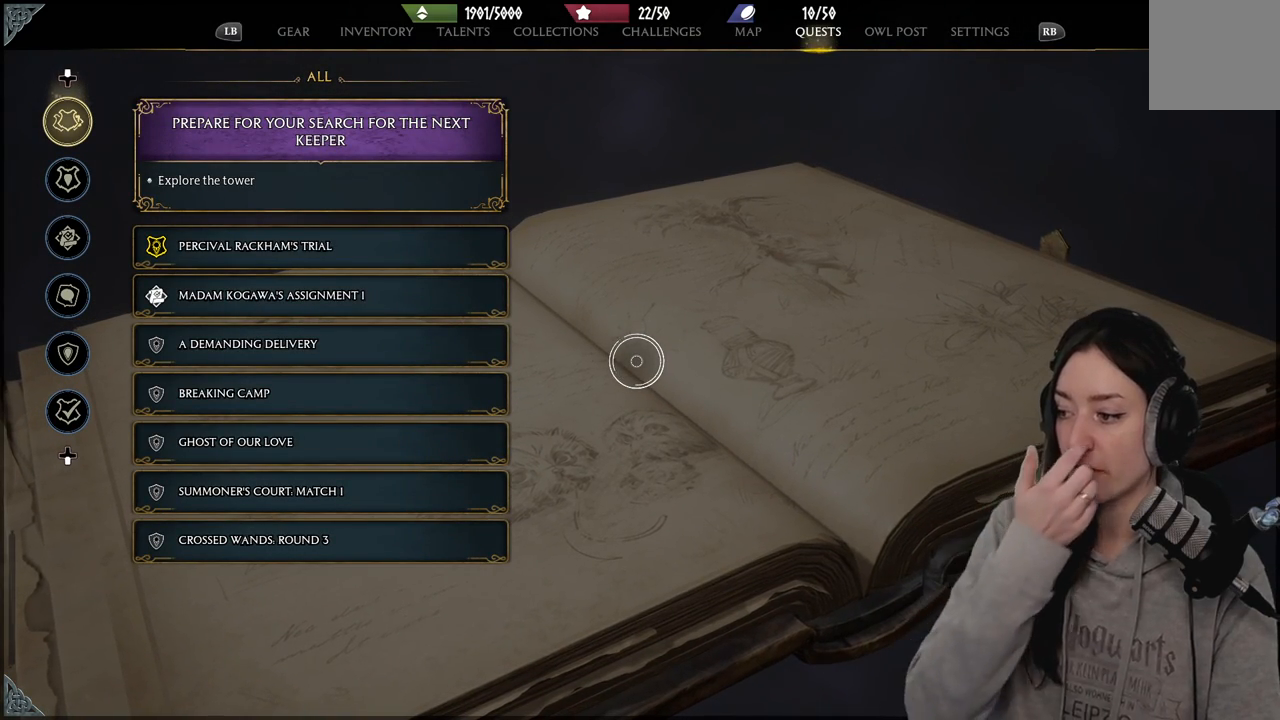
{"buttons": [], "left_stick": "center", "right_stick": "center", "events": []}
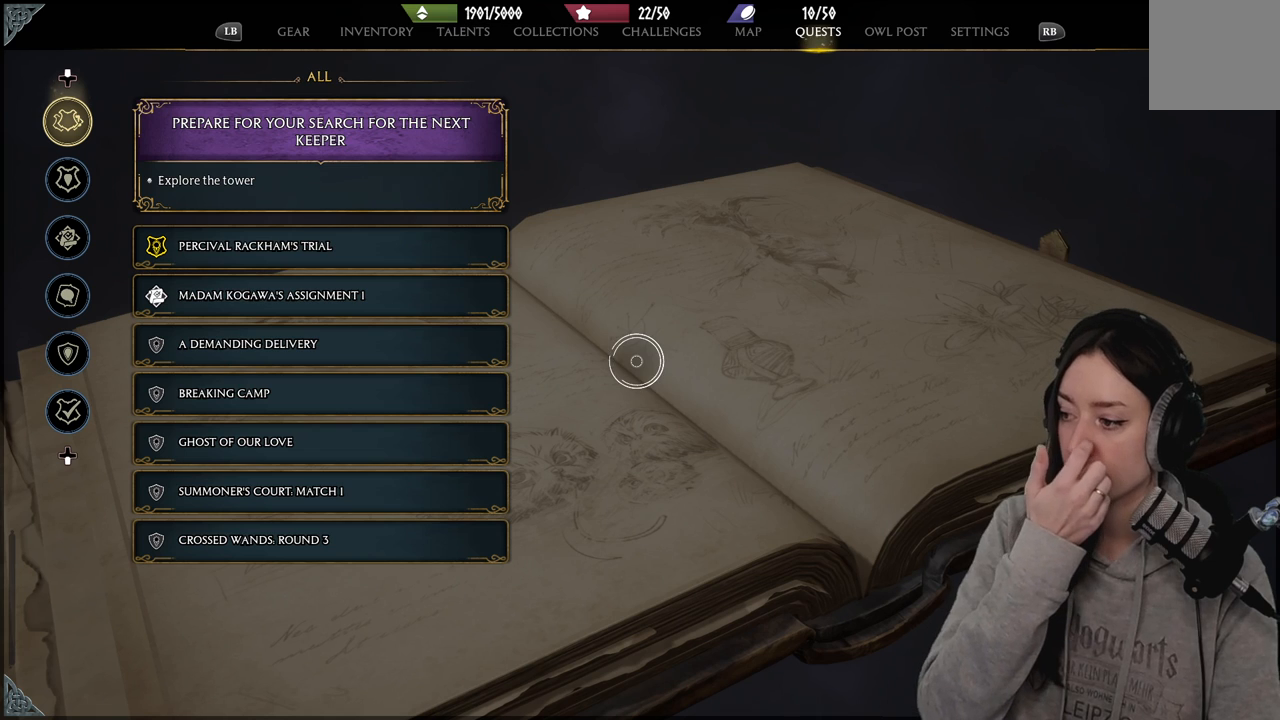
{"buttons": [], "left_stick": "center", "right_stick": "center", "events": []}
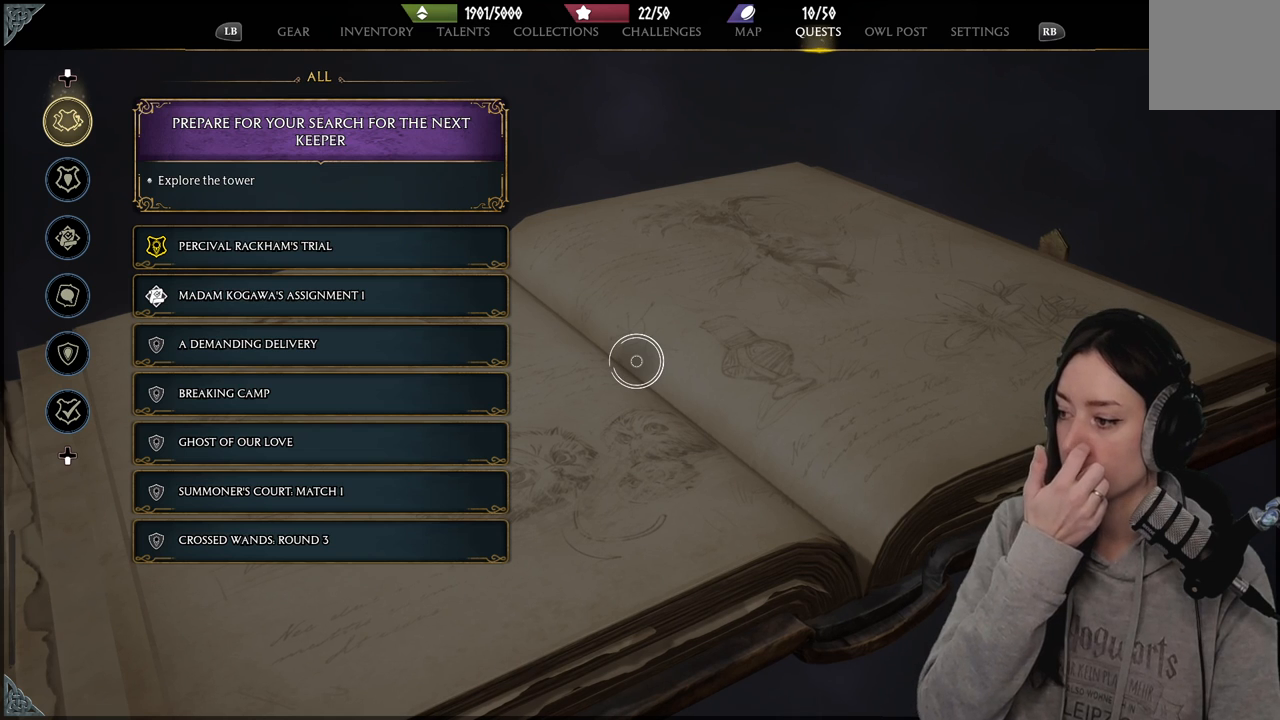
{"buttons": [], "left_stick": "center", "right_stick": "center", "events": []}
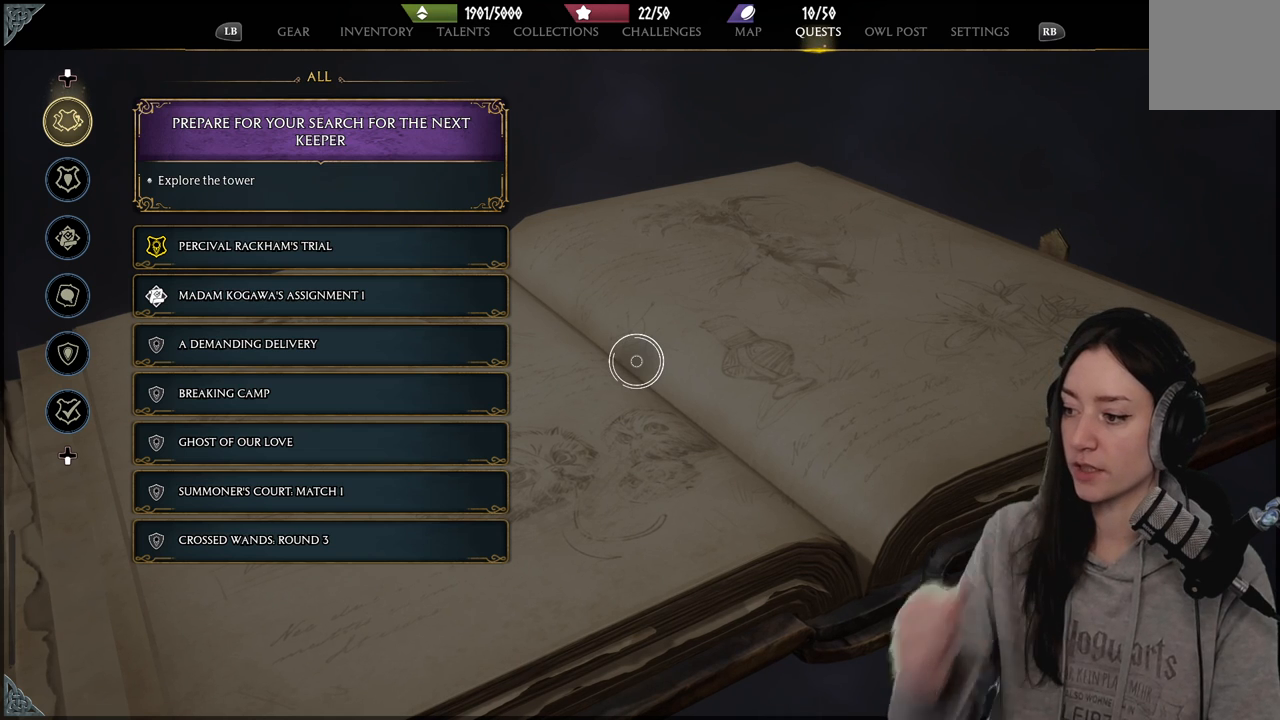
{"buttons": [], "left_stick": "center", "right_stick": "center", "events": []}
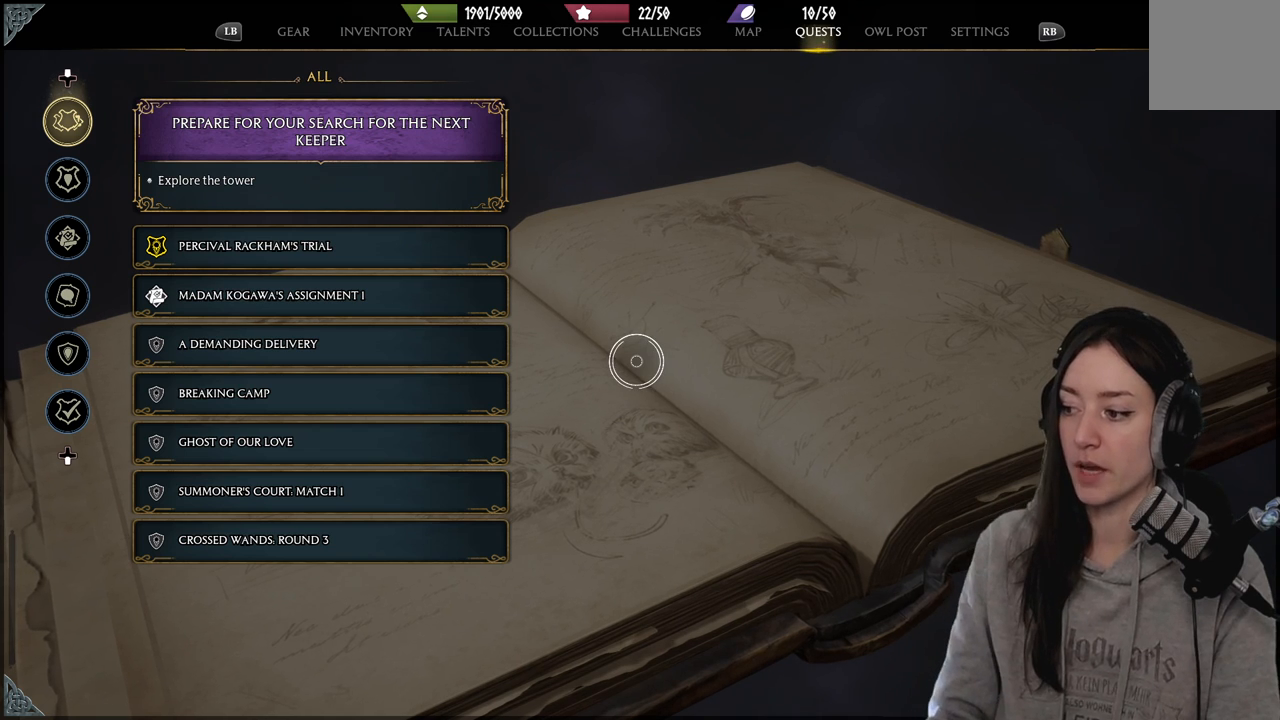
{"buttons": [], "left_stick": "center", "right_stick": "center", "events": []}
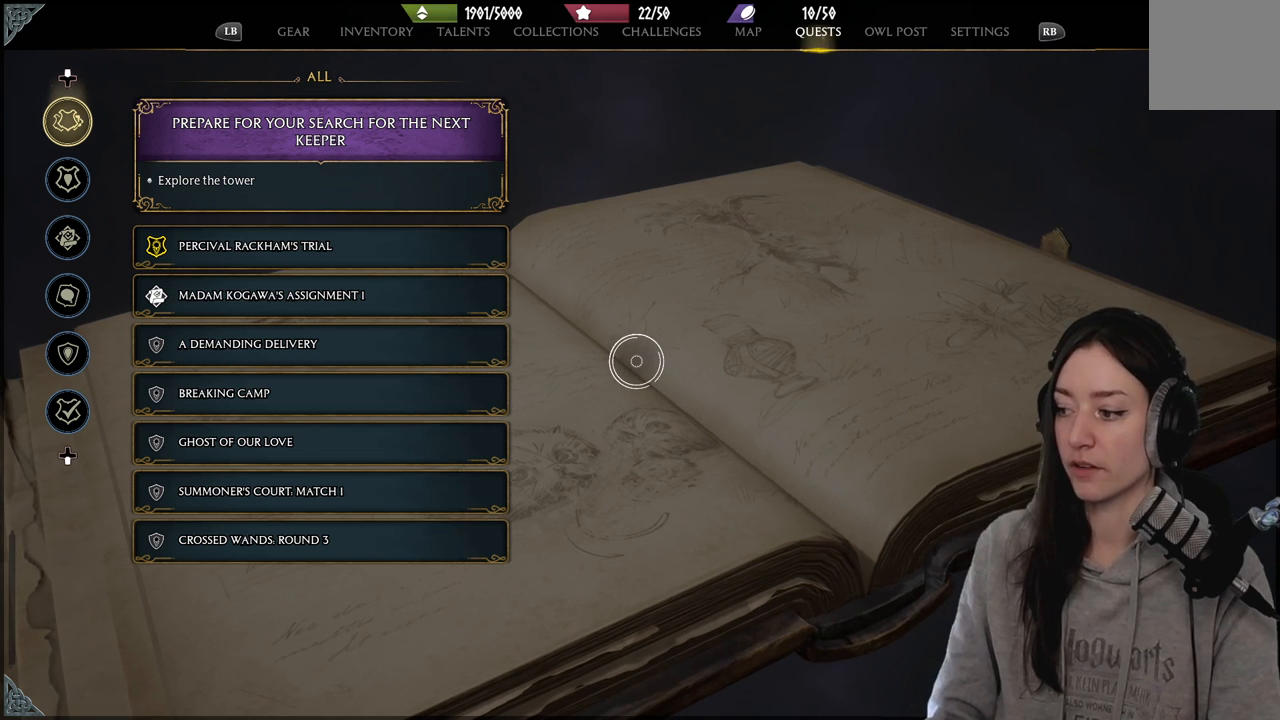
{"buttons": [], "left_stick": "left", "right_stick": "center", "events": [[333, "left_stick", "left"]]}
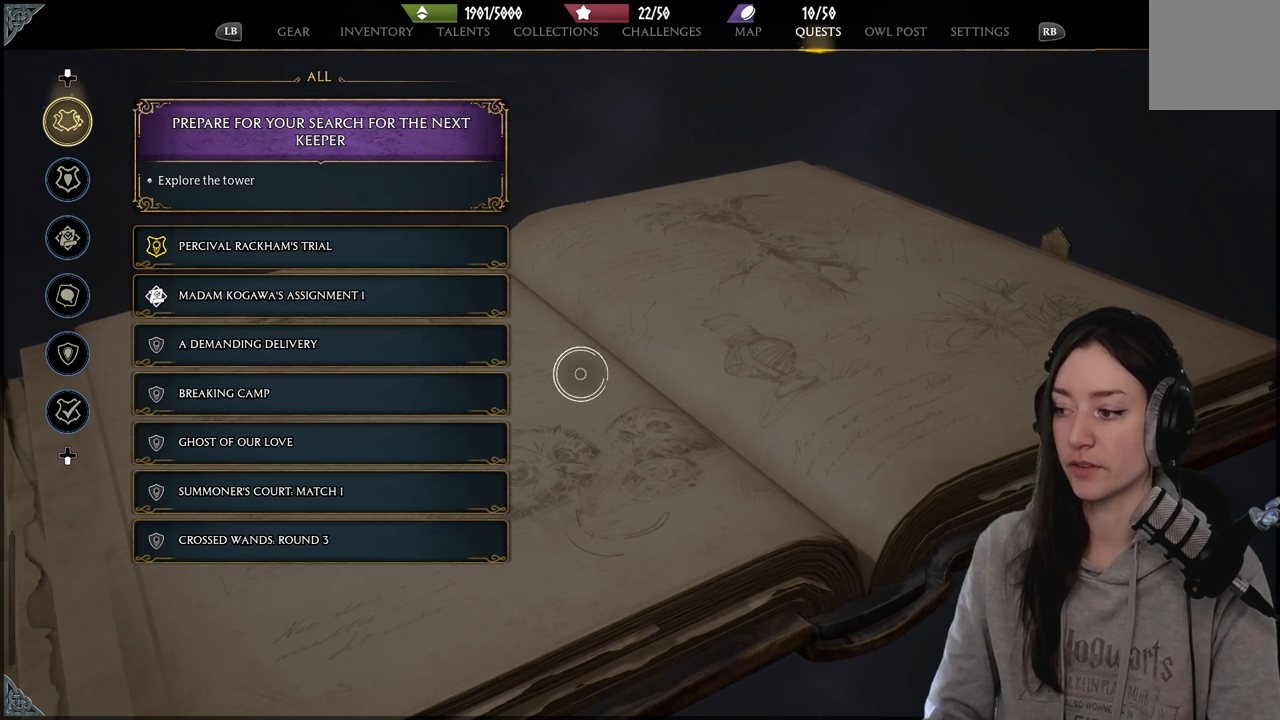
{"buttons": [], "left_stick": "left", "right_stick": "center", "events": []}
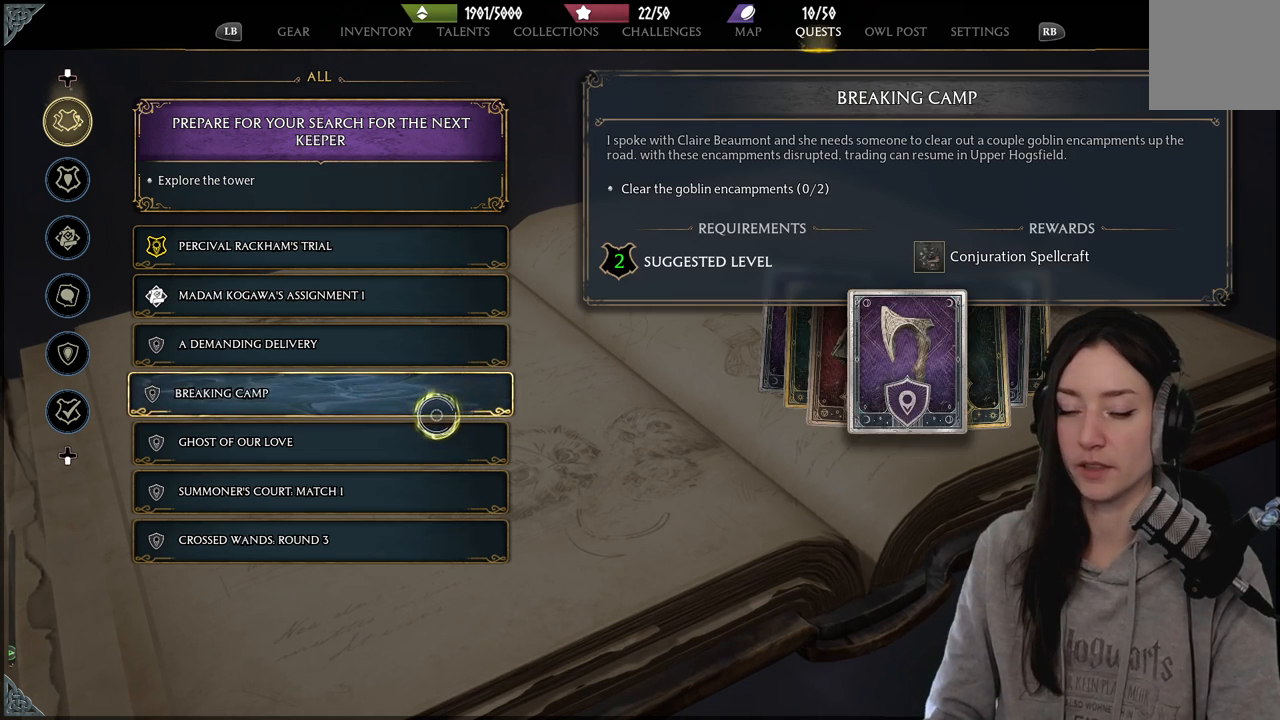
{"buttons": [], "left_stick": "up-left", "right_stick": "center", "events": [[183, "left_stick", "up"], [383, "left_stick", "up-left"]]}
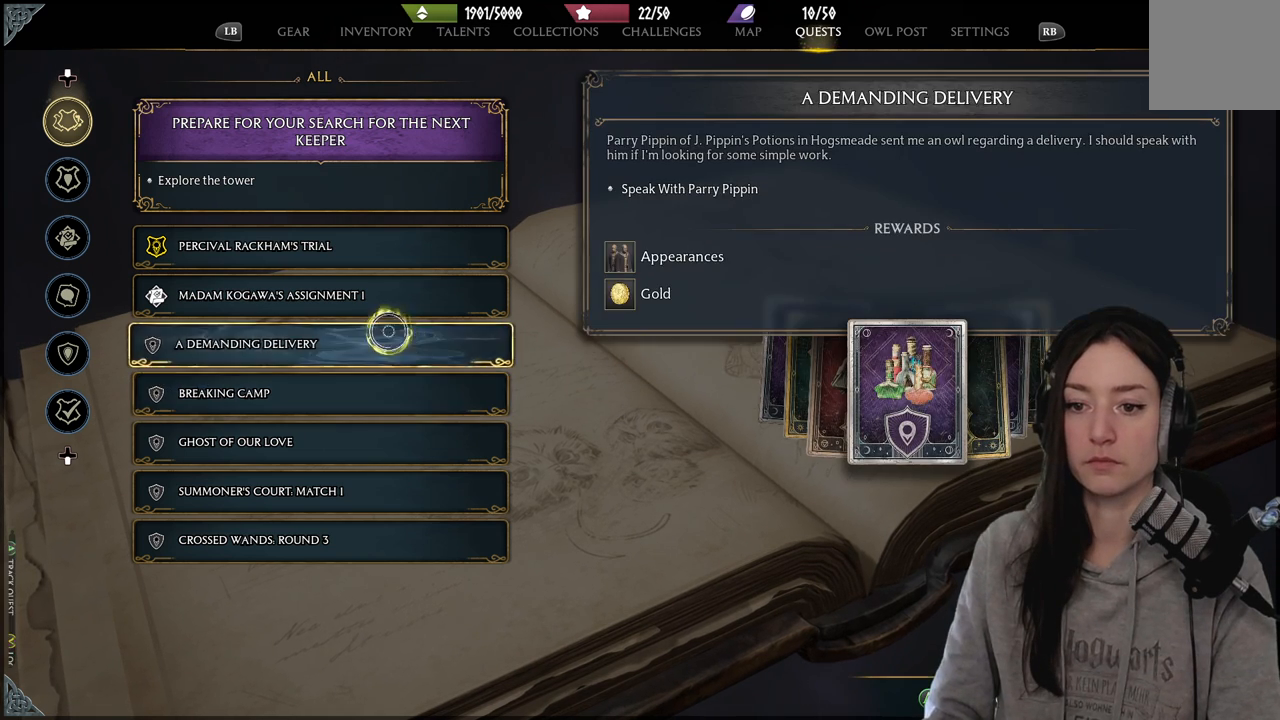
{"buttons": [], "left_stick": "down", "right_stick": "center", "events": [[117, "left_stick", "center"], [333, "left_stick", "down"]]}
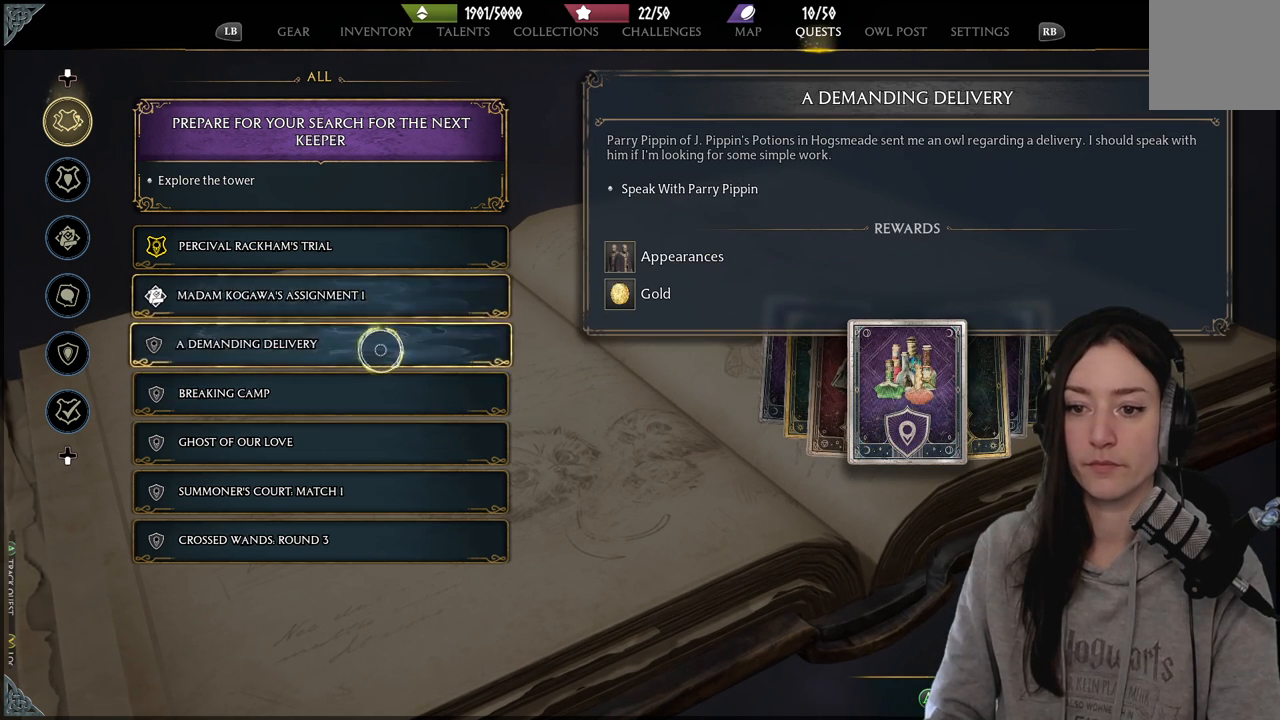
{"buttons": [], "left_stick": "down", "right_stick": "center", "events": [[67, "left_stick", "center"], [300, "left_stick", "down"]]}
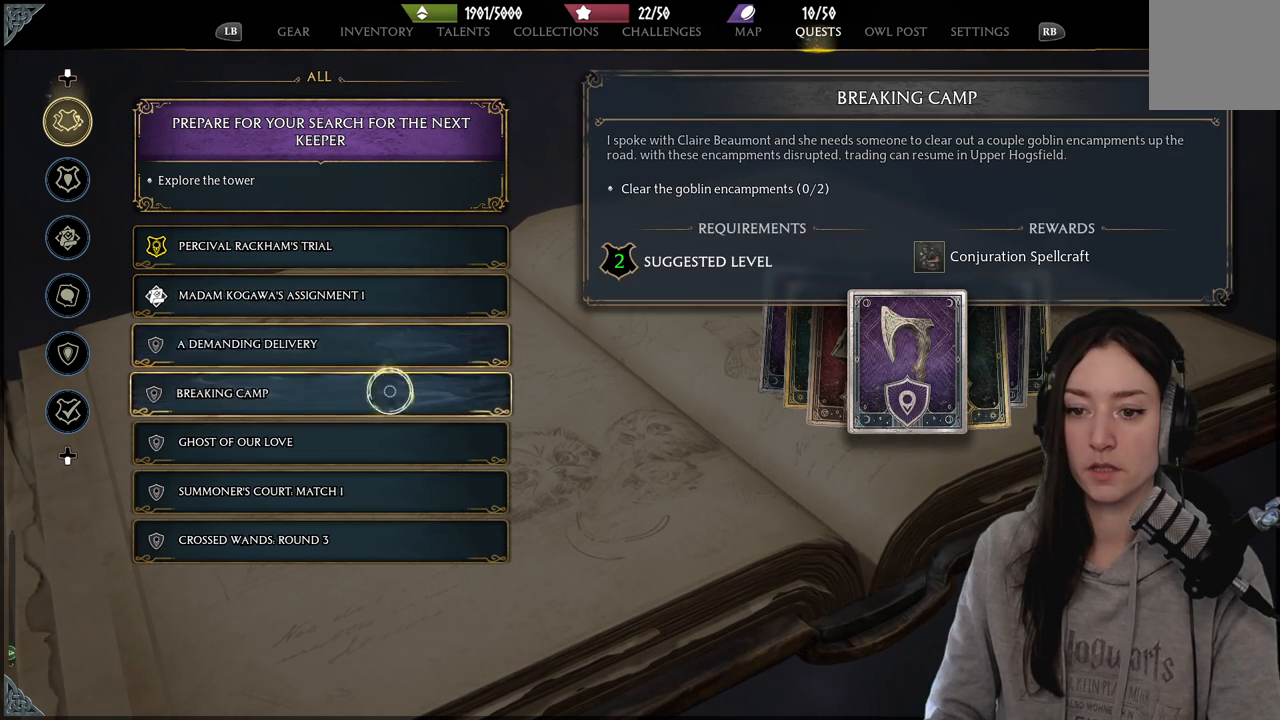
{"buttons": [], "left_stick": "center", "right_stick": "center", "events": [[50, "left_stick", "up"], [433, "left_stick", "center"]]}
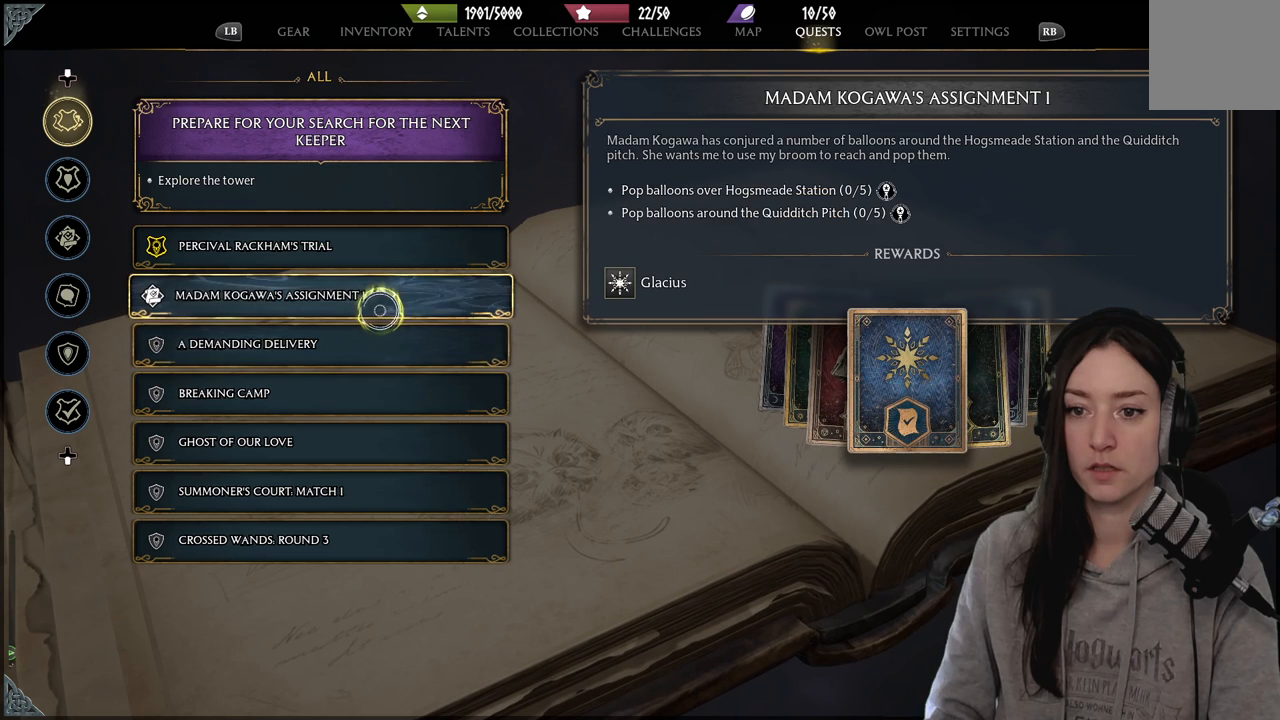
{"buttons": [], "left_stick": "center", "right_stick": "center", "events": [[250, "left_stick", "right"], [483, "left_stick", "center"]]}
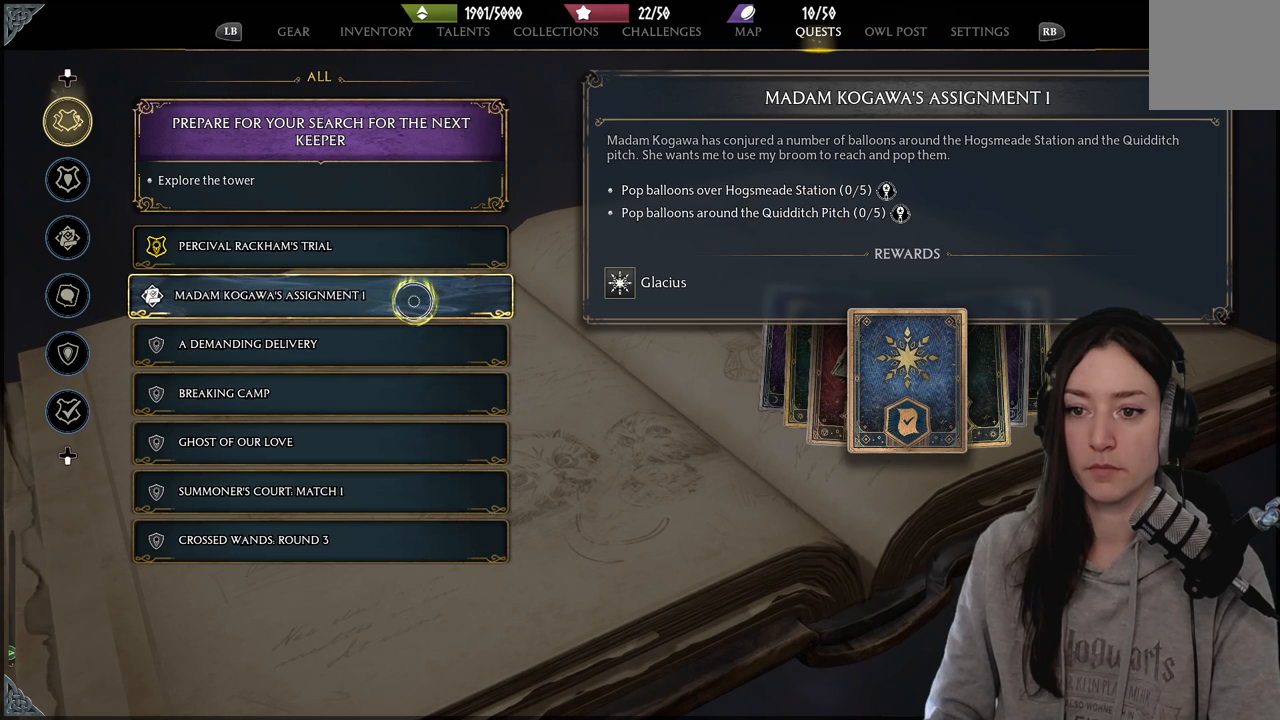
{"buttons": [], "left_stick": "center", "right_stick": "center", "events": [[117, "left_stick", "right"], [333, "left_stick", "center"]]}
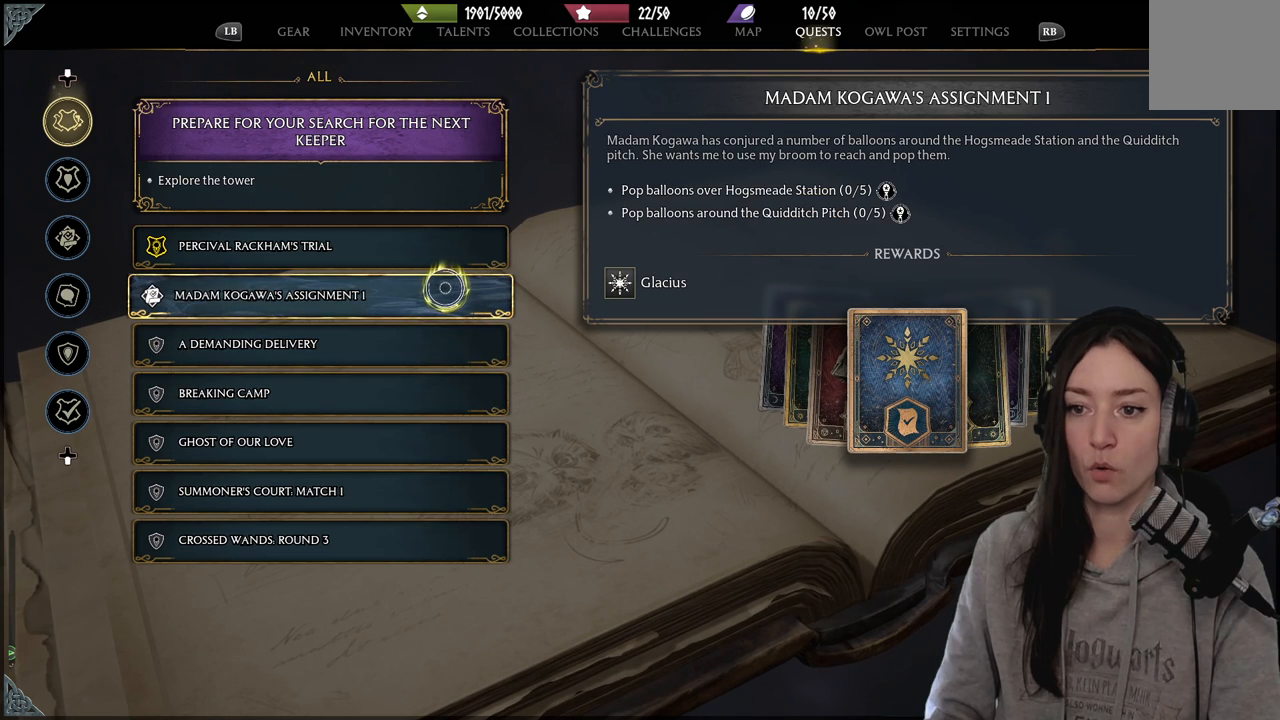
{"buttons": [], "left_stick": "center", "right_stick": "center", "events": [[50, "left_stick", "down-right"], [167, "left_stick", "center"], [183, "A", "down"], [283, "A", "up"]]}
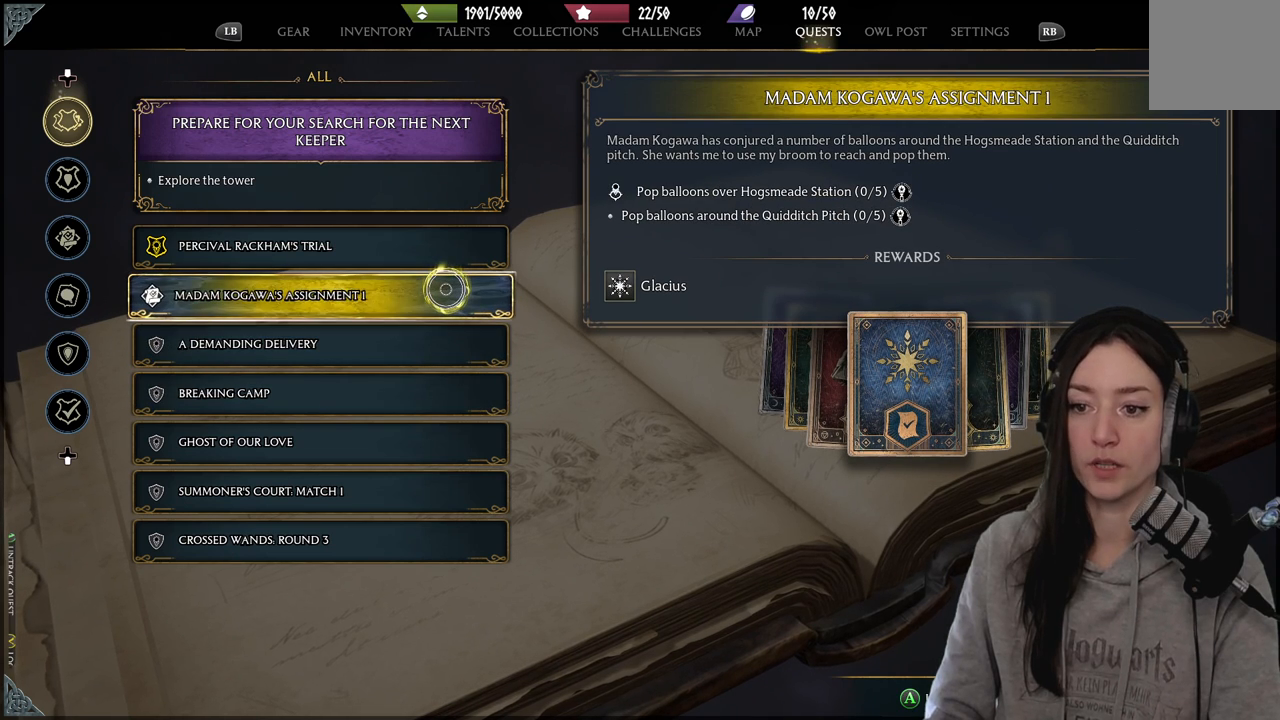
{"buttons": [], "left_stick": "center", "right_stick": "center", "events": []}
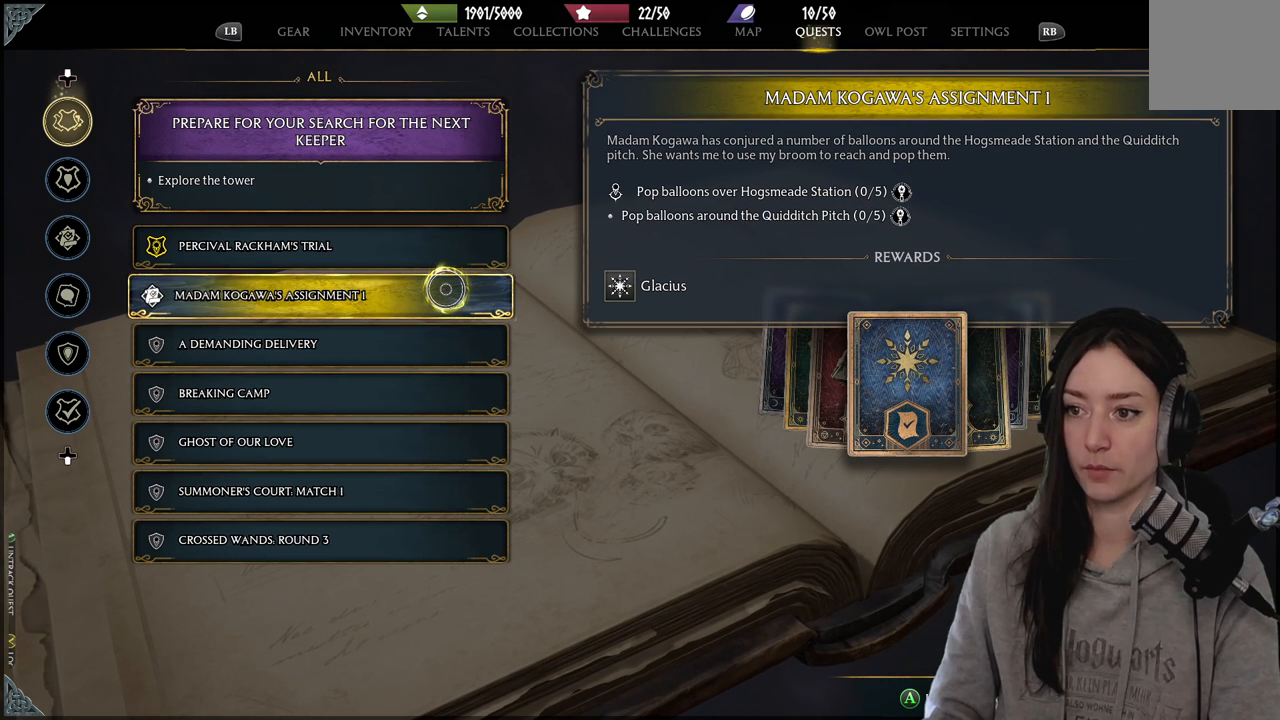
{"buttons": [], "left_stick": "center", "right_stick": "center", "events": []}
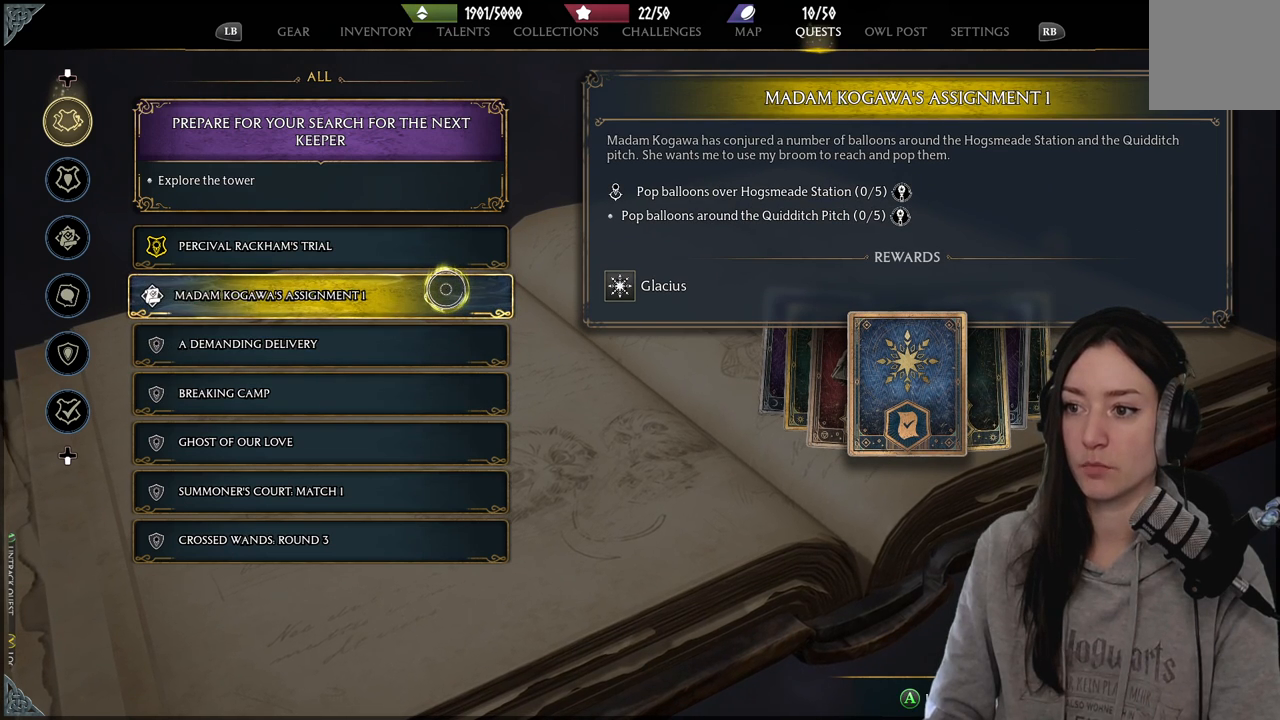
{"buttons": [], "left_stick": "center", "right_stick": "center", "events": []}
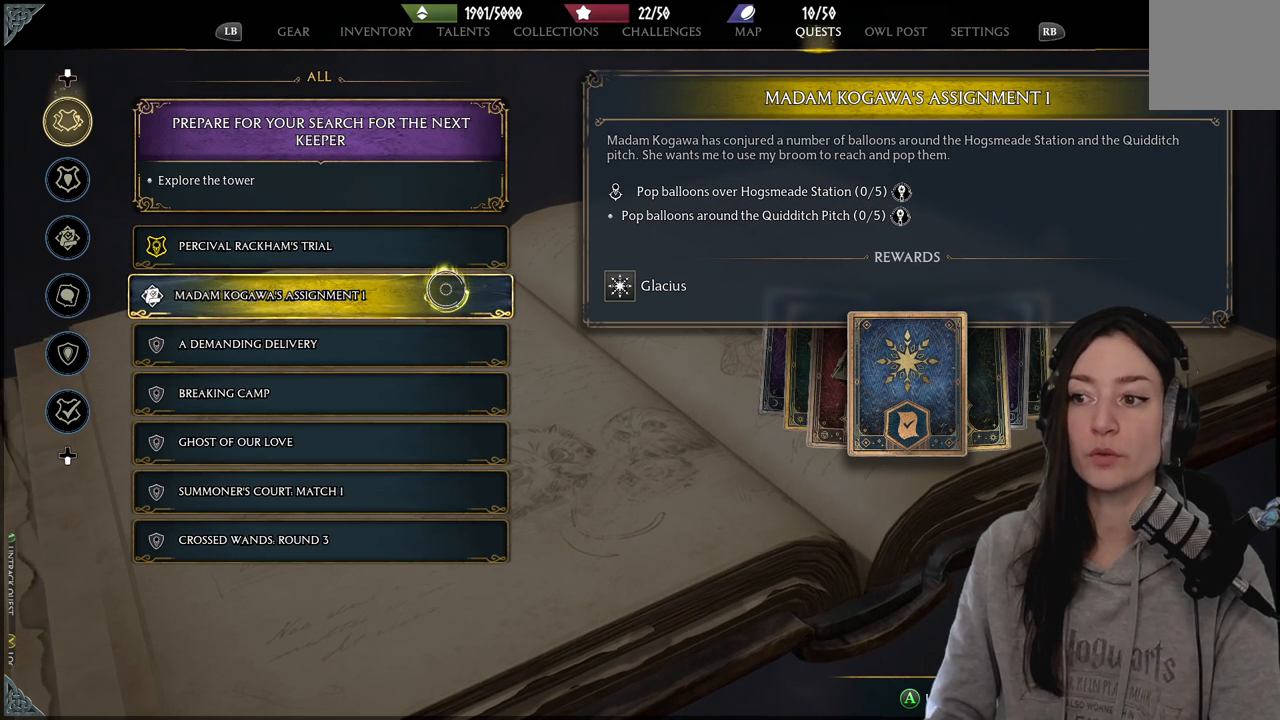
{"buttons": [], "left_stick": "center", "right_stick": "center", "events": []}
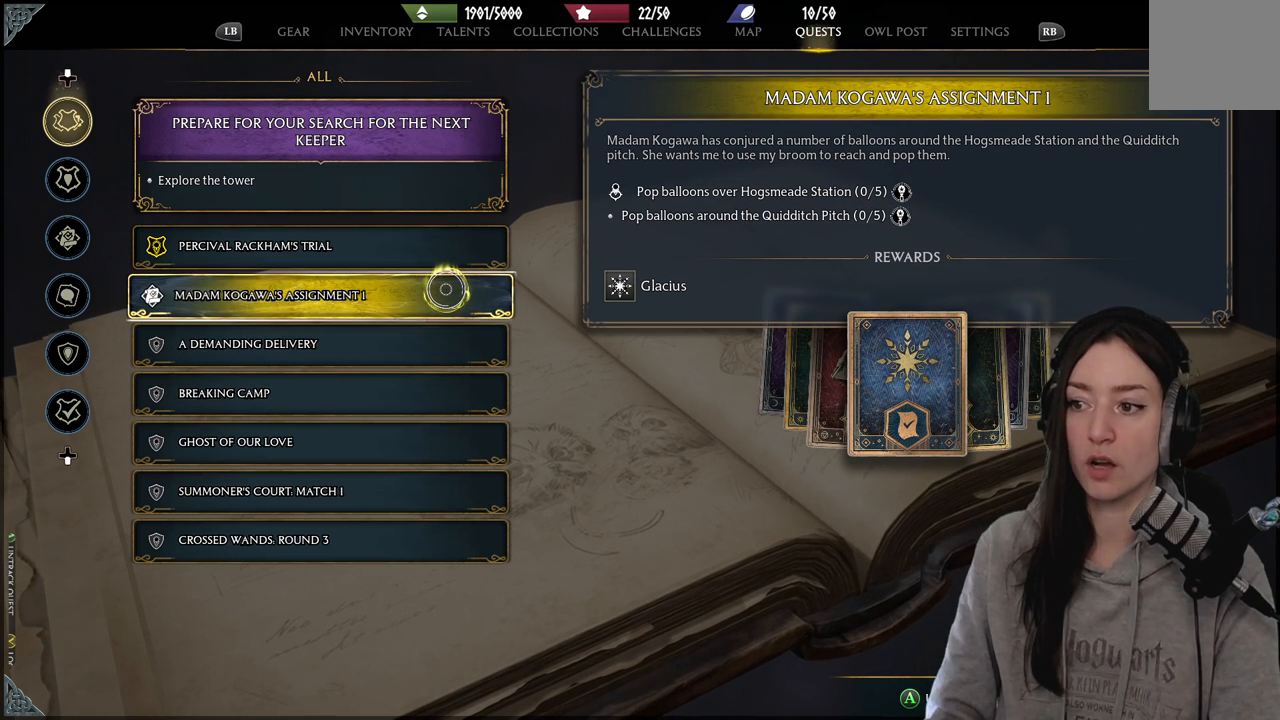
{"buttons": [], "left_stick": "center", "right_stick": "center", "events": []}
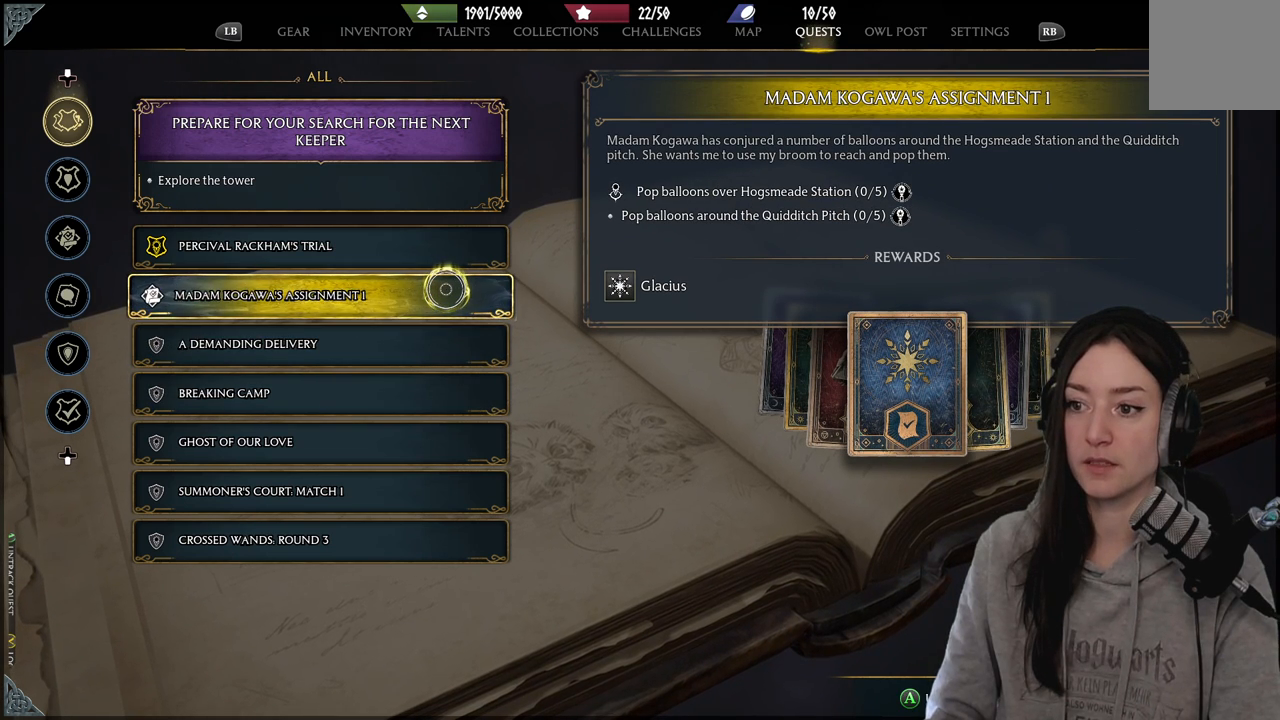
{"buttons": [], "left_stick": "center", "right_stick": "center", "events": []}
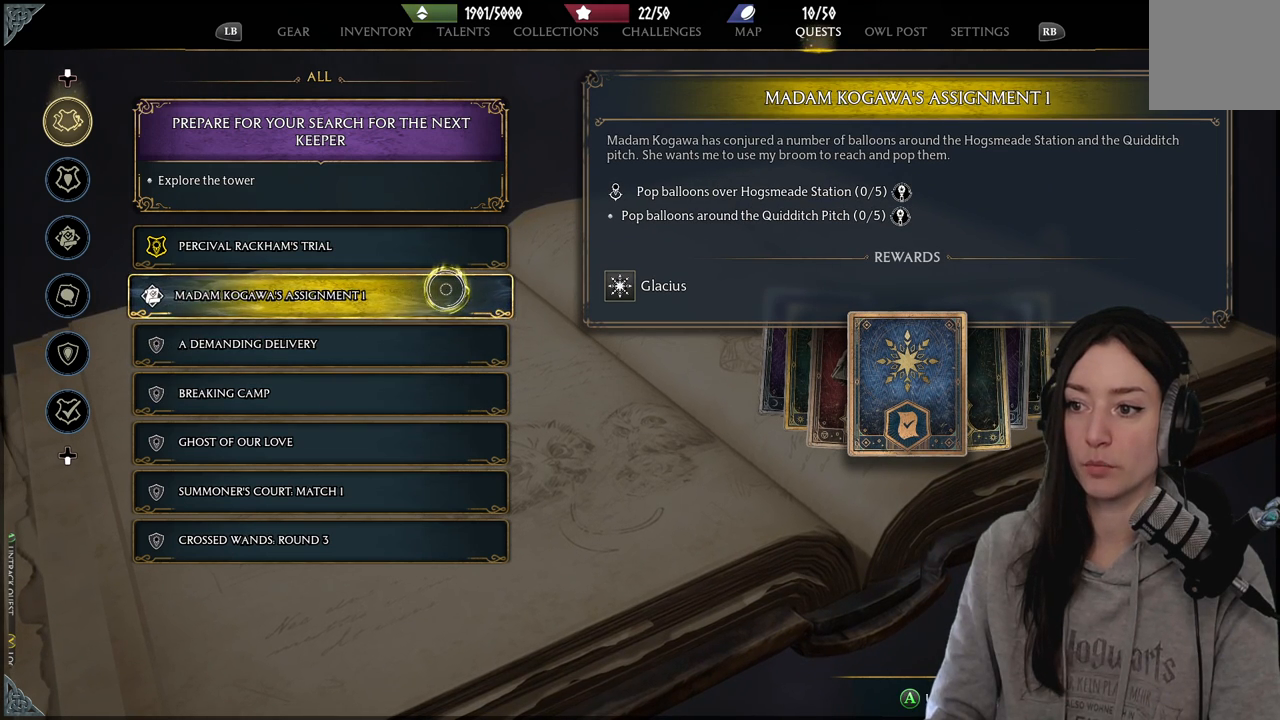
{"buttons": [], "left_stick": "center", "right_stick": "center", "events": [[33, "left_stick", "left"], [217, "left_stick", "center"]]}
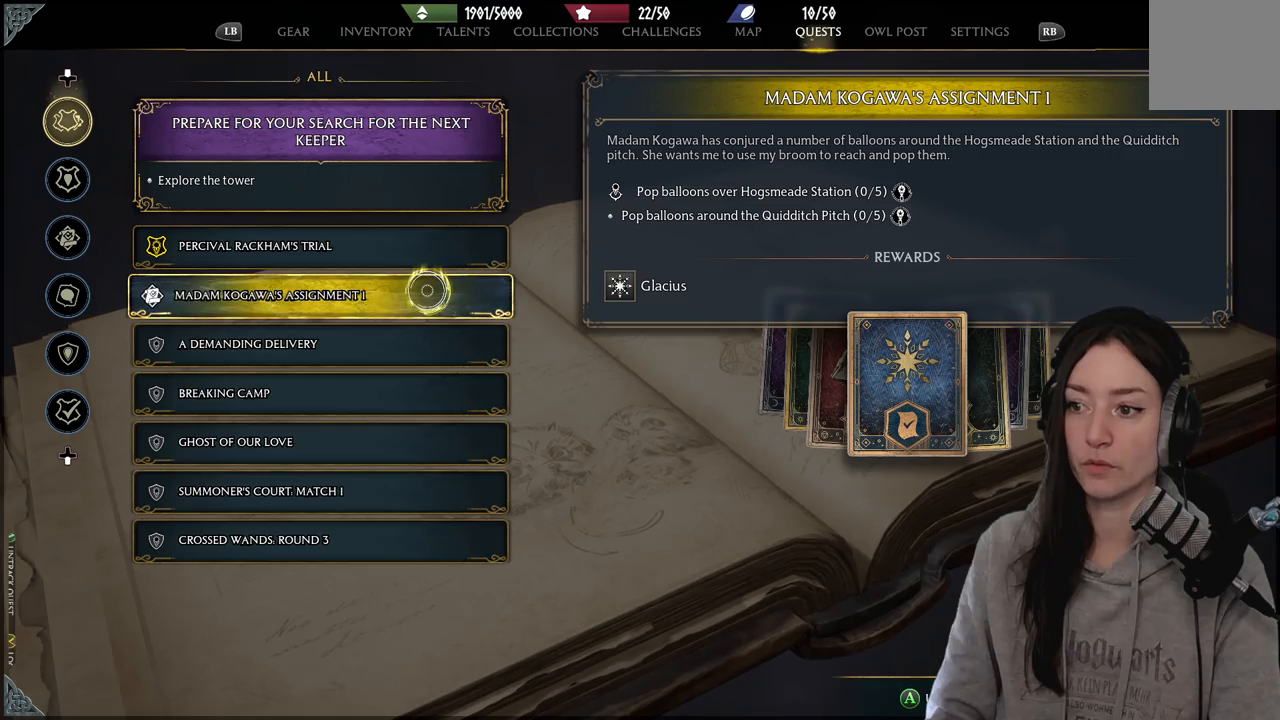
{"buttons": [], "left_stick": "center", "right_stick": "center", "events": [[317, "left_stick", "down-right"], [433, "left_stick", "center"]]}